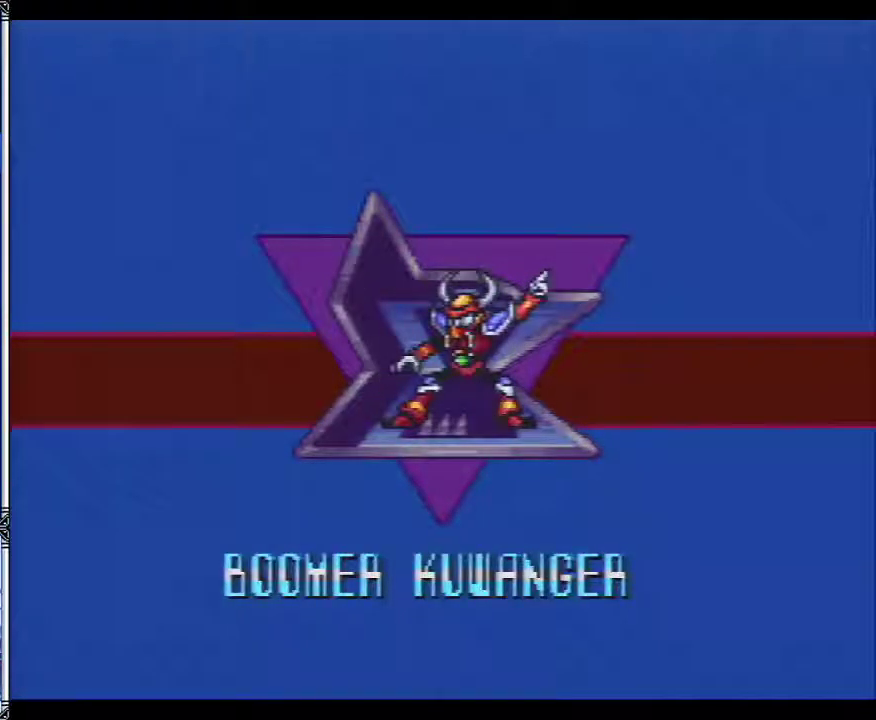
Gameplay with a controller (Nintendo layout); each line is a JSON object with the inputs held at the frame after it (dt_ms = milliseconds from this image to that frame). "events" lists button and stick changes between this image and that frame as [ms after this image, input, new state], when the widget could be followed in between. Not read: L1 L3 R1 R3.
{"dt_ms": 500, "buttons": ["Y"], "events": [[267, "Y", "down"]]}
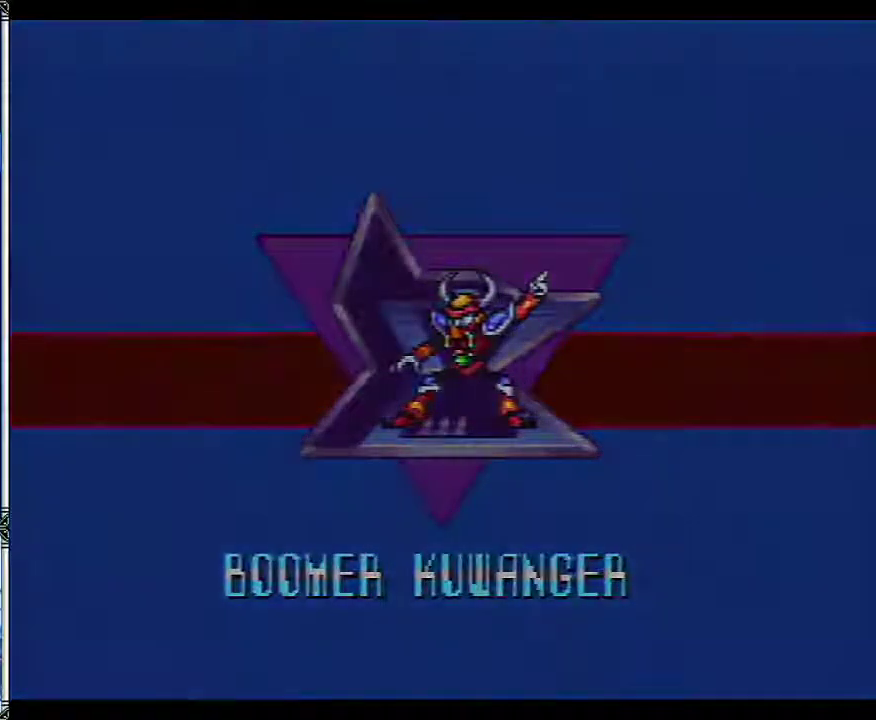
{"dt_ms": 500, "buttons": ["Y"], "events": []}
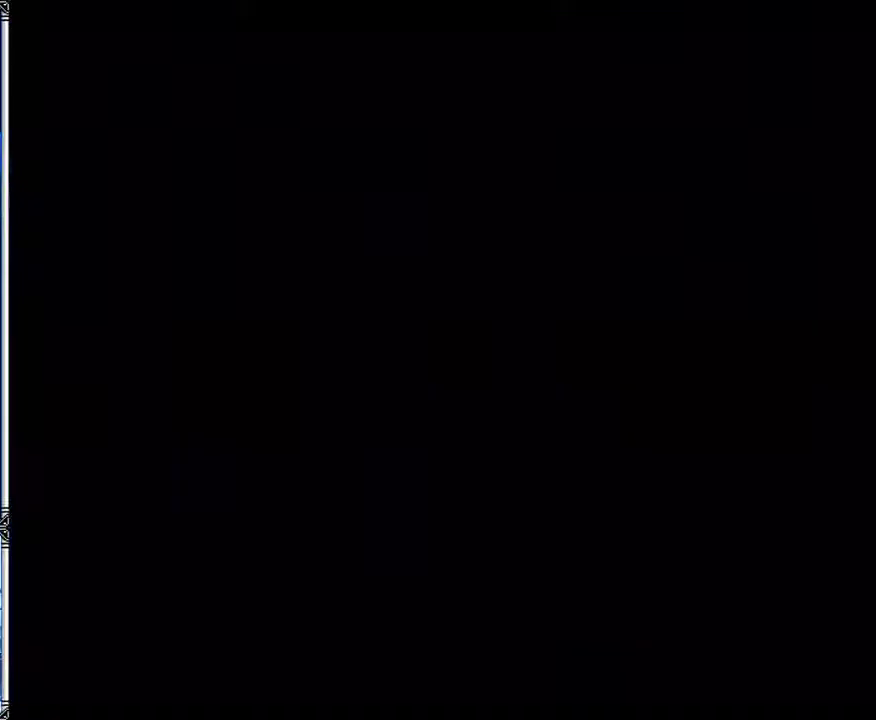
{"dt_ms": 500, "buttons": ["Y"], "events": []}
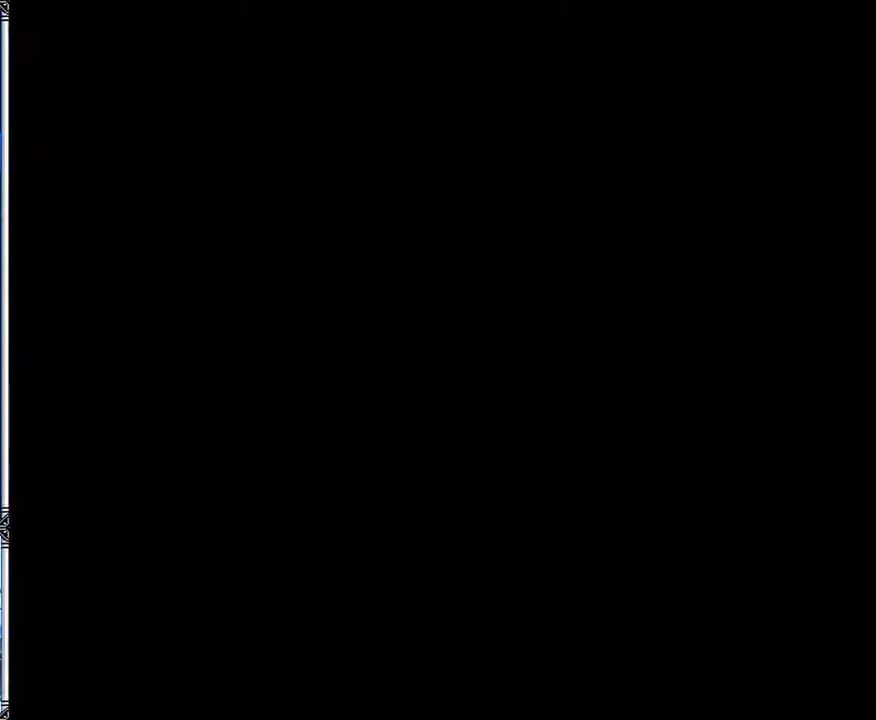
{"dt_ms": 500, "buttons": ["Y"], "events": []}
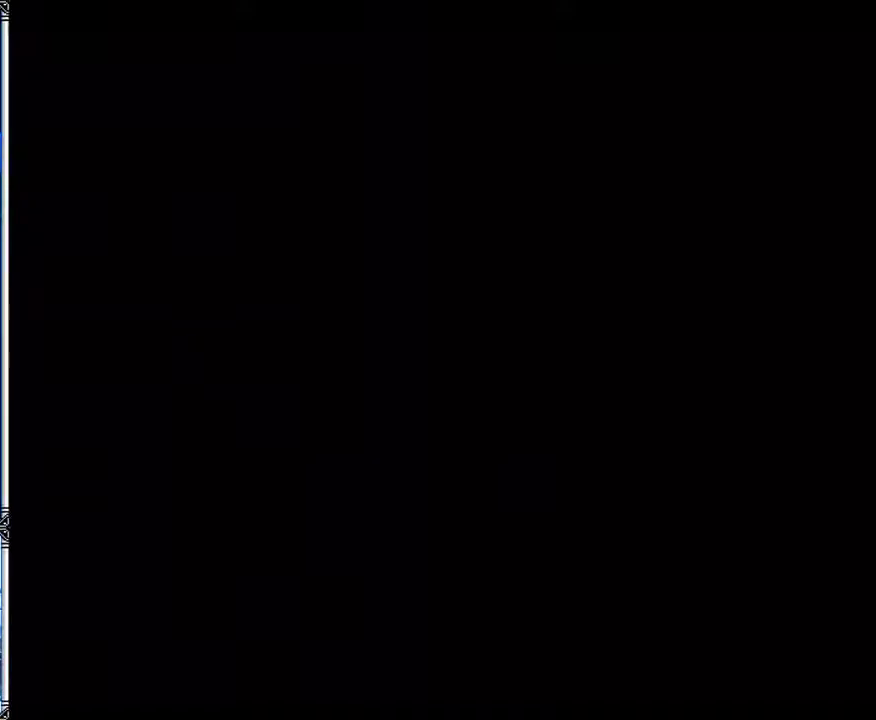
{"dt_ms": 500, "buttons": ["Y"], "events": []}
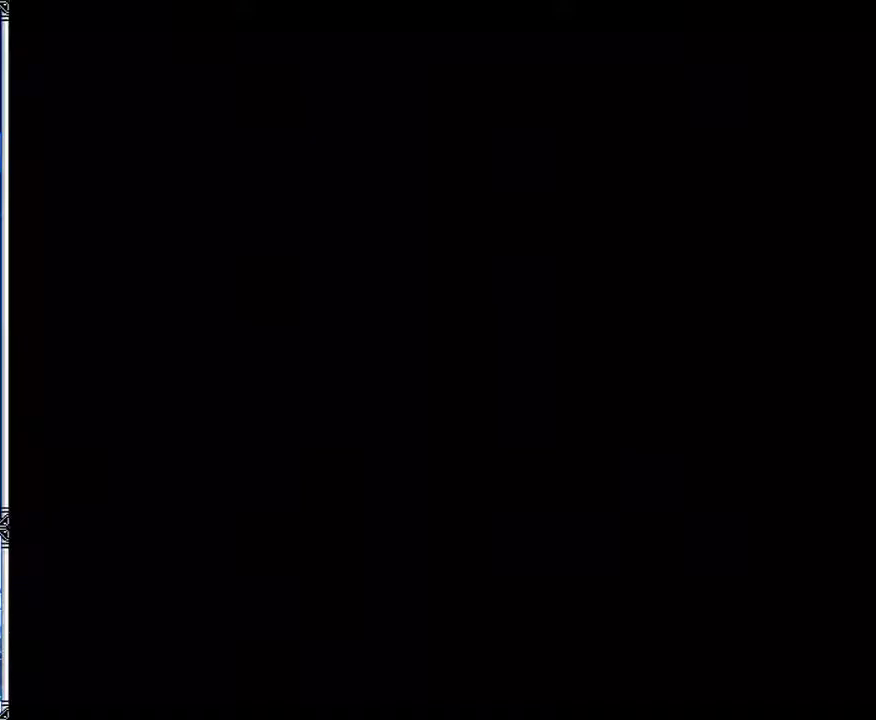
{"dt_ms": 500, "buttons": [], "events": [[67, "Y", "up"]]}
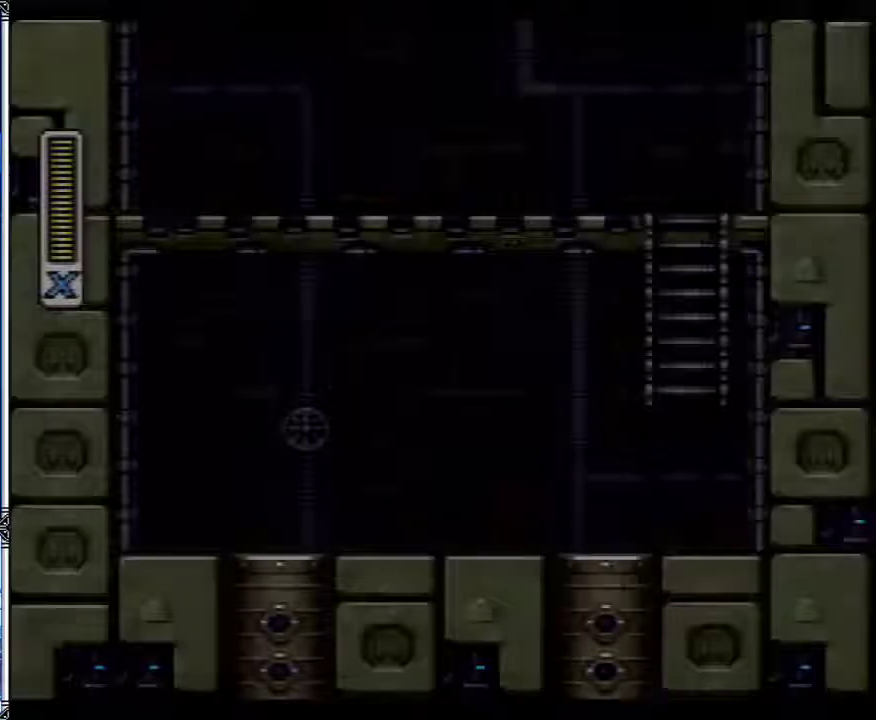
{"dt_ms": 500, "buttons": [], "events": []}
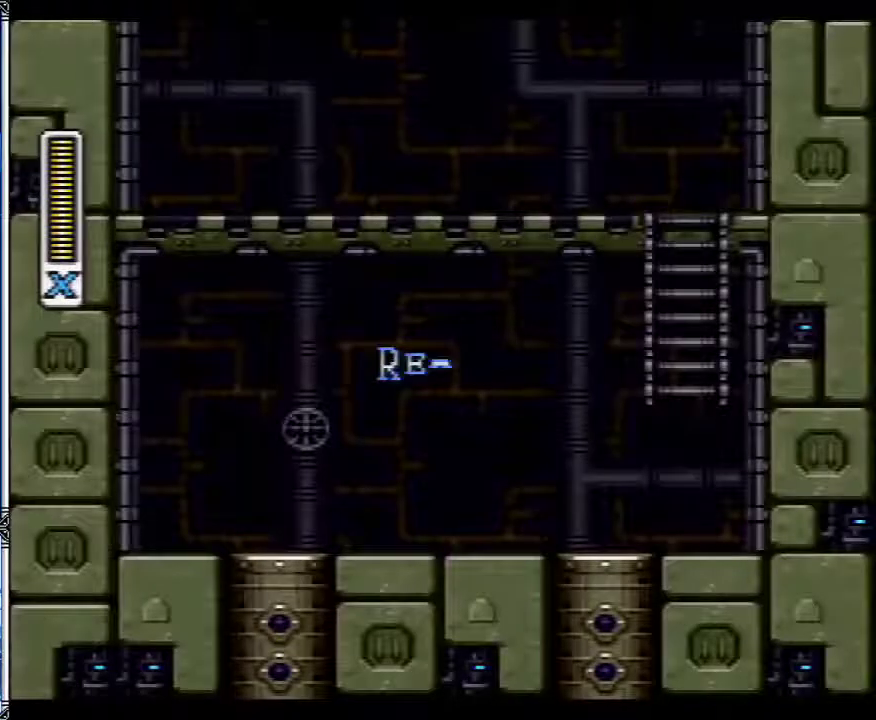
{"dt_ms": 500, "buttons": [], "events": []}
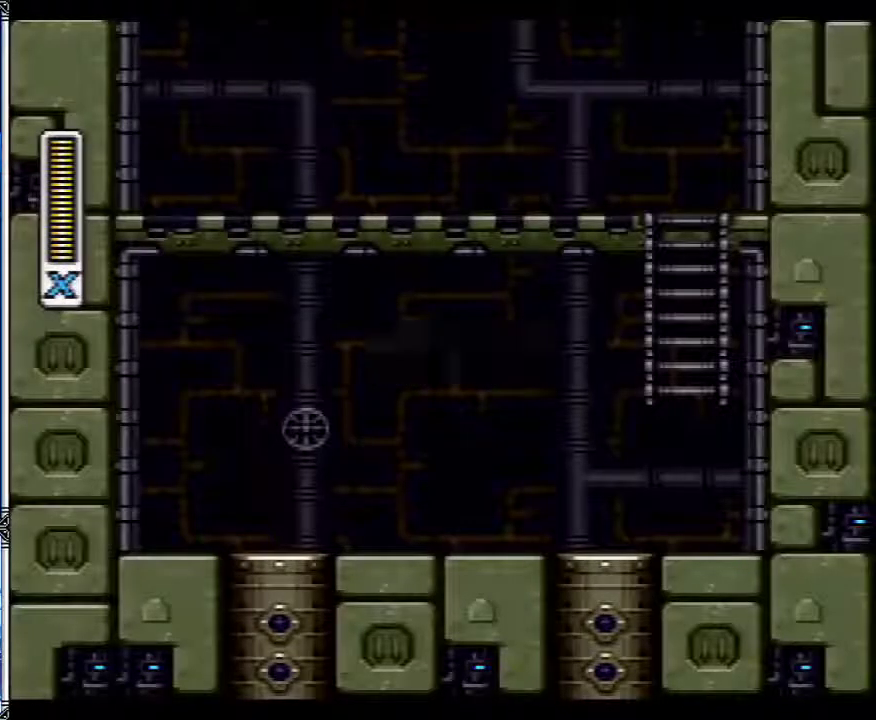
{"dt_ms": 500, "buttons": [], "events": []}
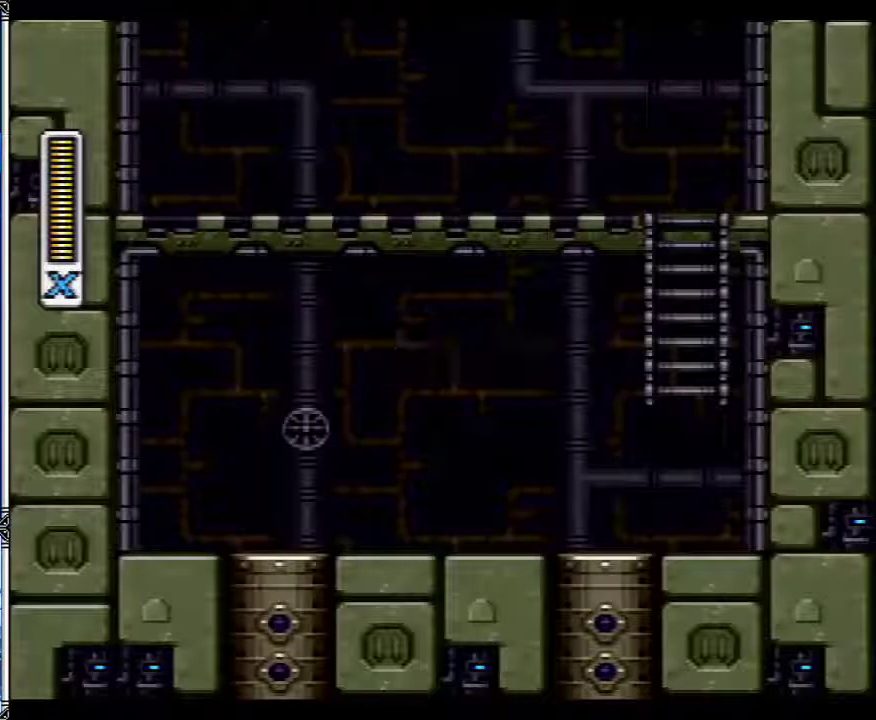
{"dt_ms": 500, "buttons": [], "events": []}
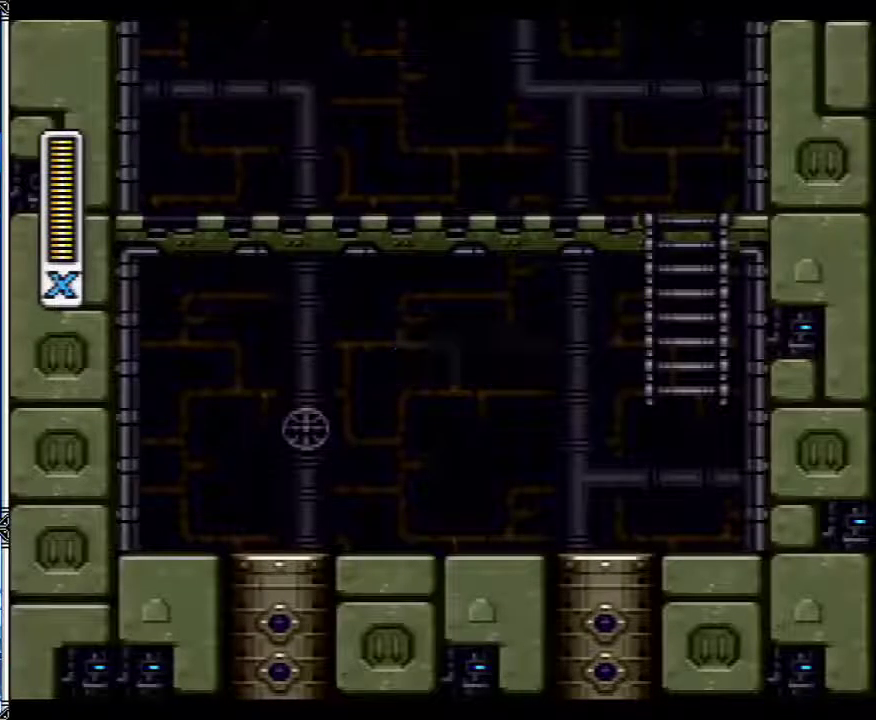
{"dt_ms": 500, "buttons": [], "events": []}
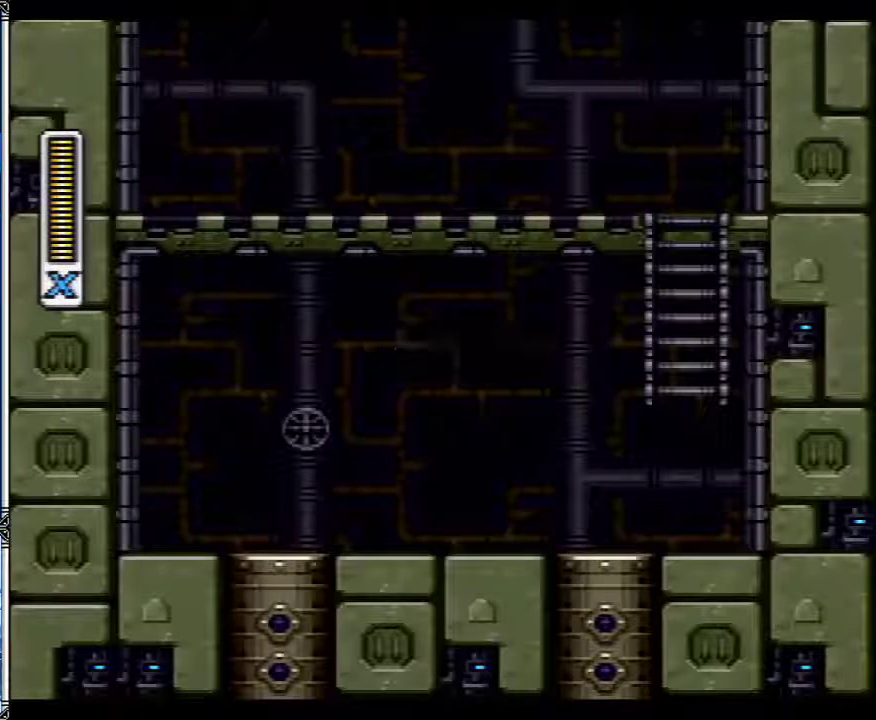
{"dt_ms": 500, "buttons": ["DPAD_RIGHT"], "events": [[433, "DPAD_RIGHT", "down"]]}
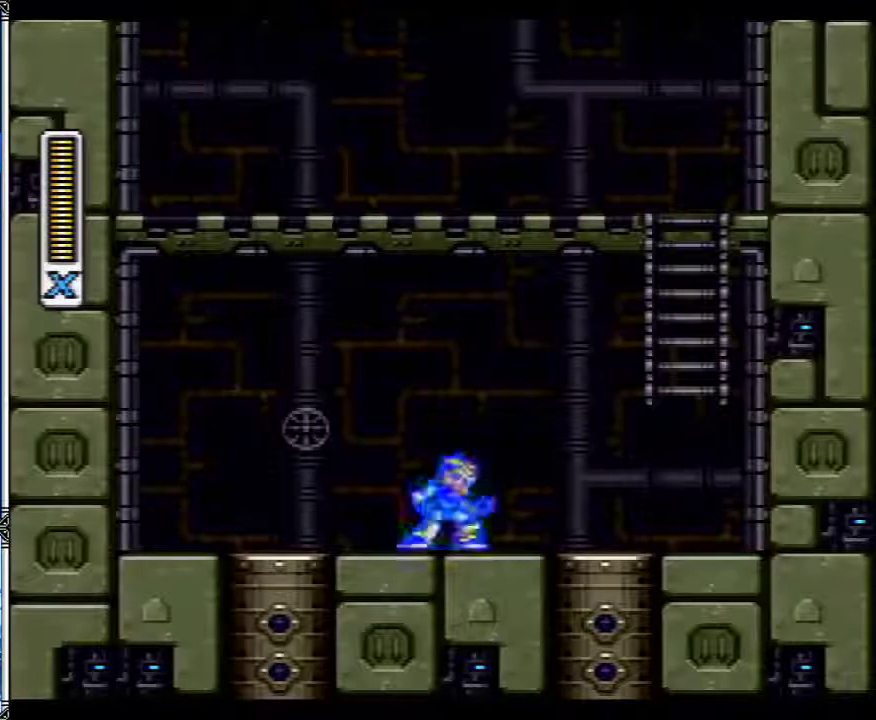
{"dt_ms": 500, "buttons": ["DPAD_UP"], "events": [[67, "B", "down"], [283, "DPAD_UP", "down"], [333, "DPAD_RIGHT", "up"], [433, "B", "up"]]}
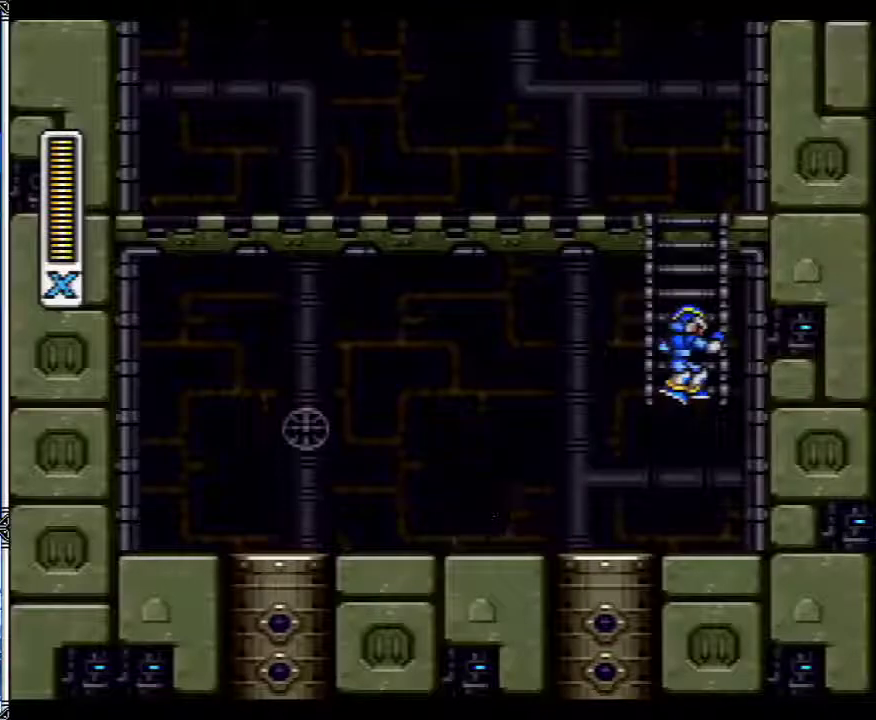
{"dt_ms": 500, "buttons": ["DPAD_LEFT"], "events": [[383, "DPAD_LEFT", "down"], [433, "DPAD_UP", "up"]]}
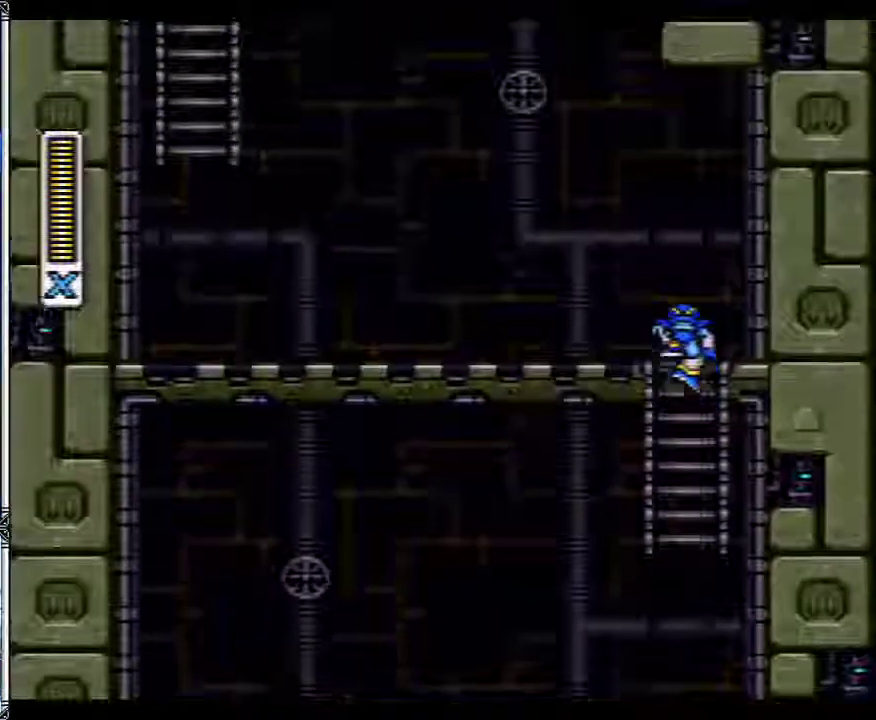
{"dt_ms": 500, "buttons": ["B", "DPAD_LEFT"], "events": [[433, "B", "down"]]}
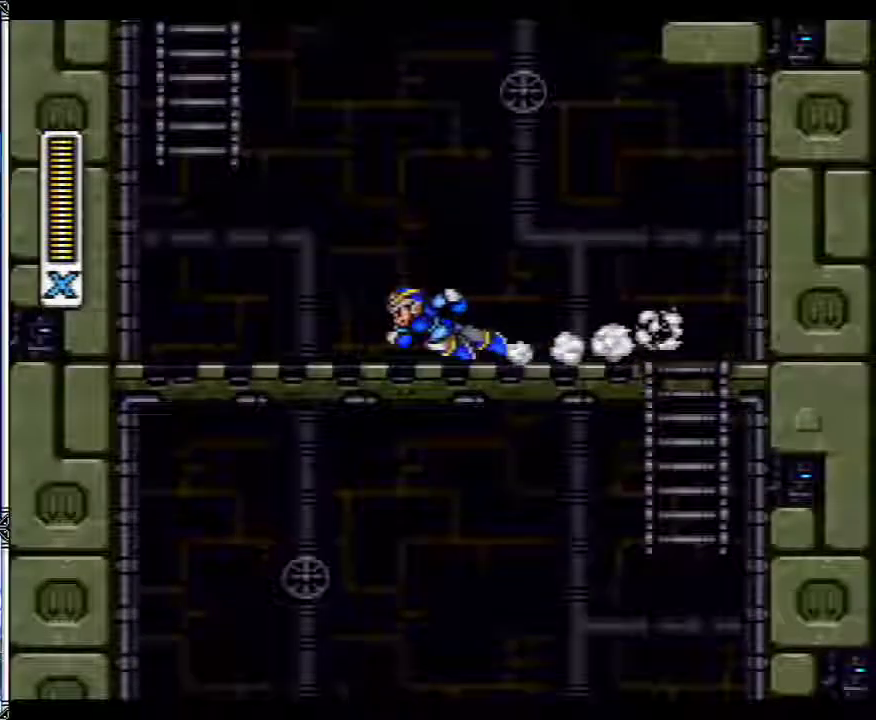
{"dt_ms": 500, "buttons": ["B"], "events": [[467, "DPAD_LEFT", "up"]]}
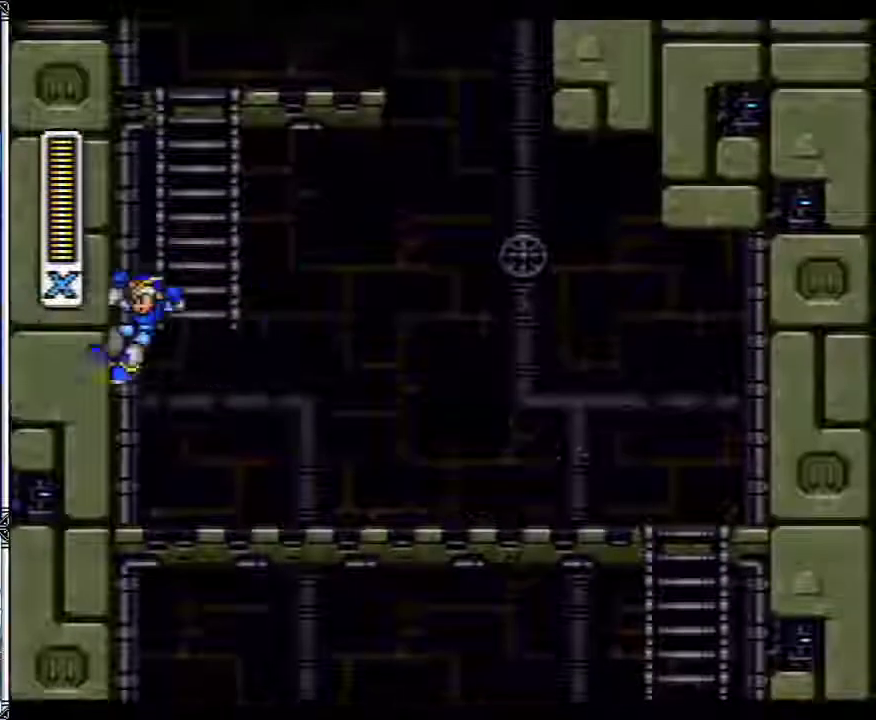
{"dt_ms": 500, "buttons": ["DPAD_UP"], "events": [[67, "DPAD_RIGHT", "down"], [117, "DPAD_UP", "down"], [150, "DPAD_RIGHT", "up"], [300, "B", "up"]]}
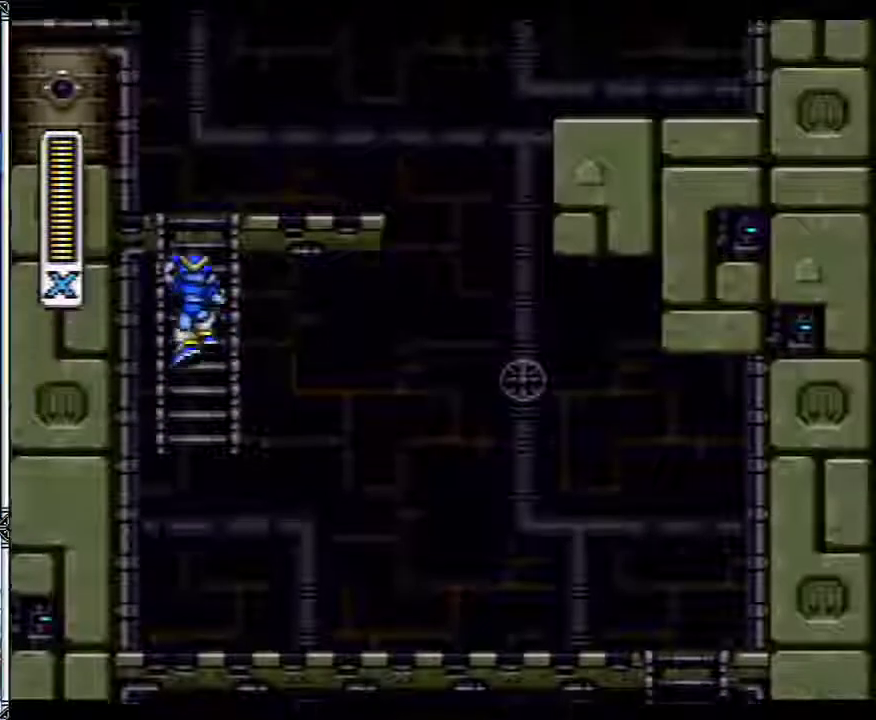
{"dt_ms": 1000, "buttons": ["DPAD_RIGHT"], "events": [[150, "DPAD_RIGHT", "down"], [250, "DPAD_UP", "up"], [483, "B", "down"], [867, "B", "up"]]}
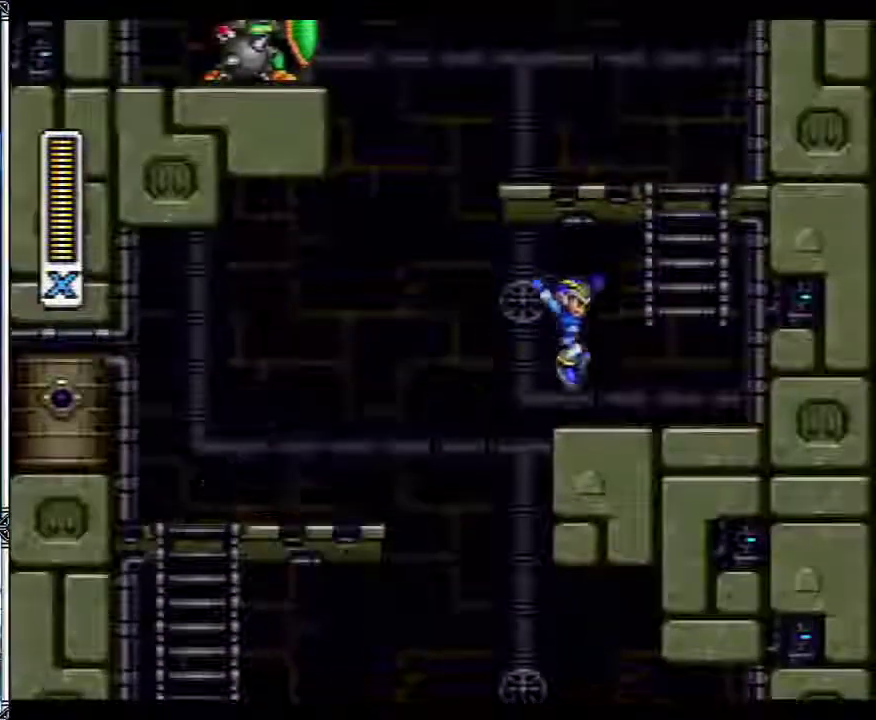
{"dt_ms": 500, "buttons": ["DPAD_UP"], "events": [[67, "B", "down"], [133, "DPAD_RIGHT", "up"], [250, "DPAD_UP", "down"], [400, "B", "up"]]}
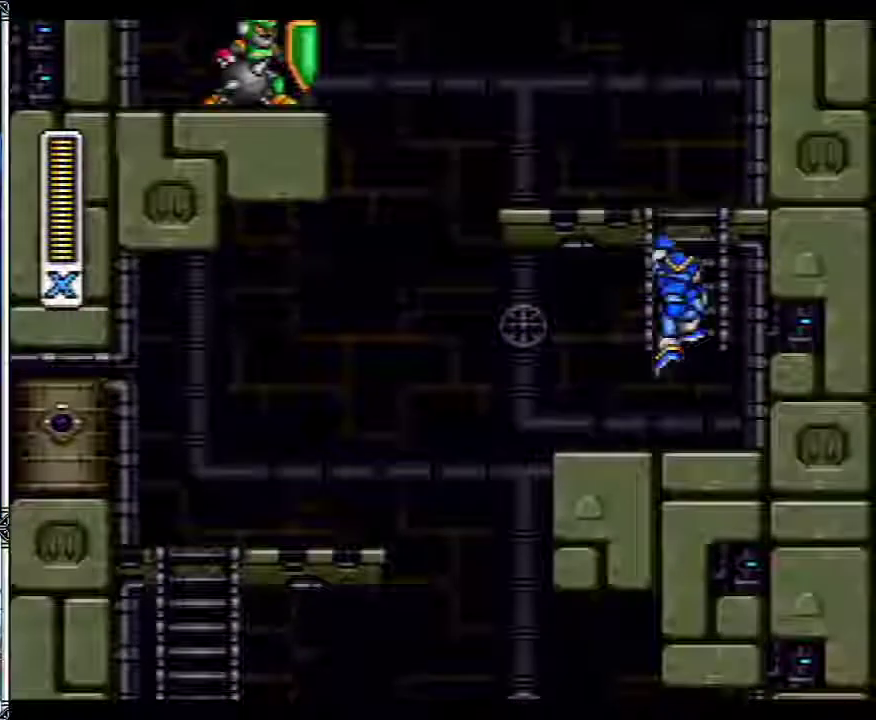
{"dt_ms": 500, "buttons": ["B", "DPAD_RIGHT"], "events": [[317, "DPAD_UP", "up"], [400, "DPAD_RIGHT", "down"], [450, "B", "down"]]}
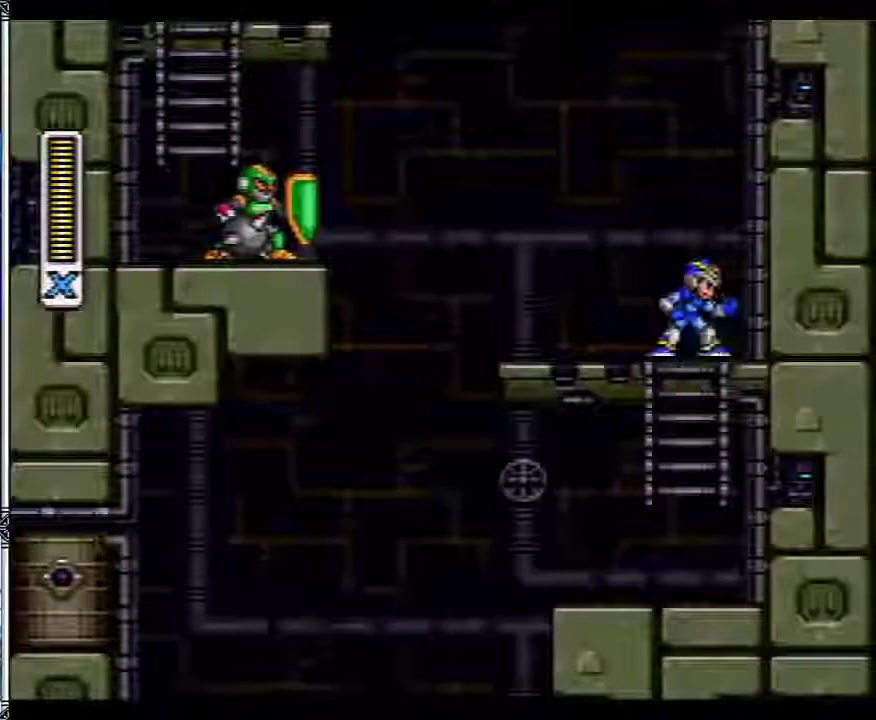
{"dt_ms": 500, "buttons": ["B", "DPAD_LEFT"], "events": [[183, "B", "up"], [367, "B", "down"], [367, "DPAD_LEFT", "down"], [367, "DPAD_RIGHT", "up"]]}
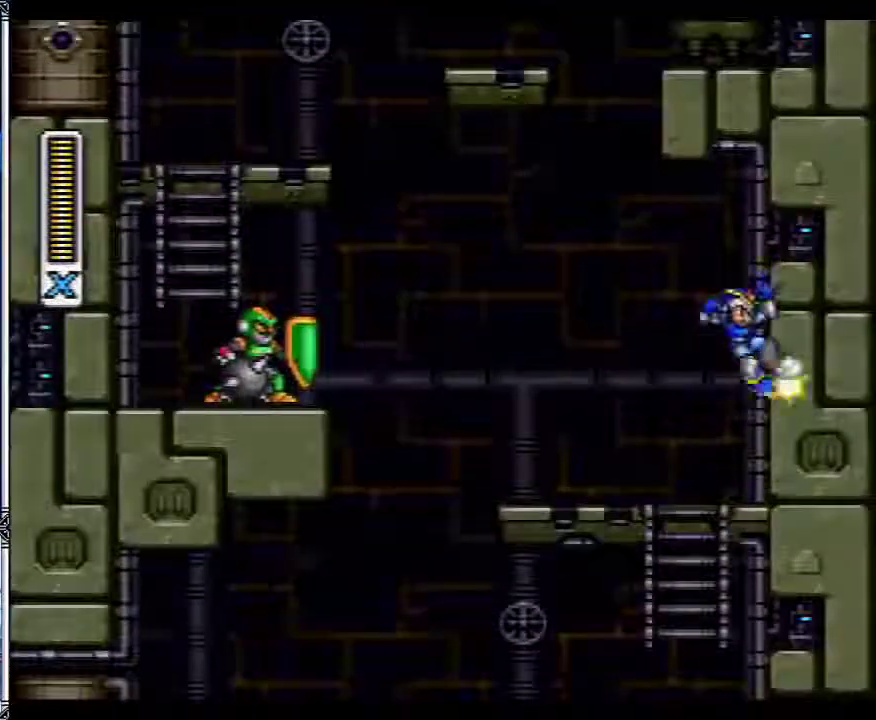
{"dt_ms": 500, "buttons": ["B", "DPAD_RIGHT"], "events": [[150, "DPAD_UP", "down"], [183, "DPAD_LEFT", "up"], [217, "DPAD_RIGHT", "down"], [217, "DPAD_UP", "up"]]}